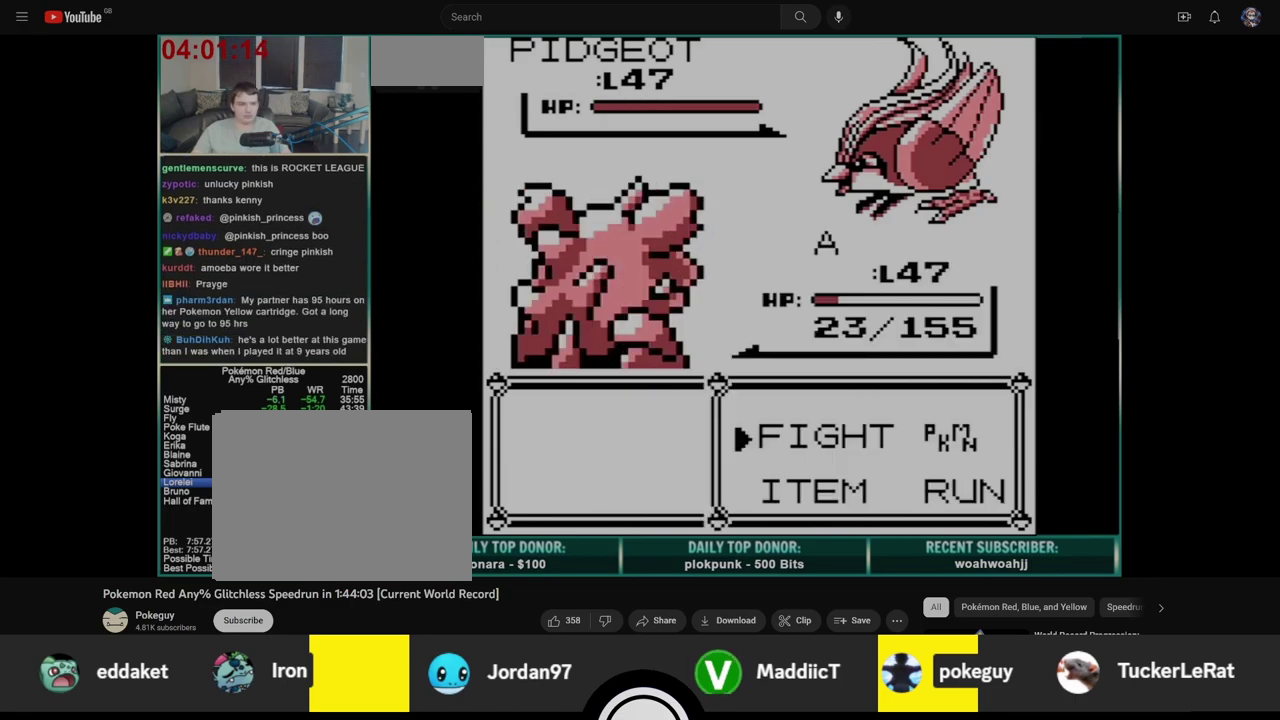
Gameplay with a controller (Nintendo layout); each line is a JSON object with the inputs held at the frame after it. "events" lists button and stick changes between this image and that frame as [ms after this image, input, new state], when the widget could be followed in between. Not read: L3 R3.
{"buttons": [], "events": [[283, "B", "up"], [300, "A", "up"], [317, "DPAD_DOWN", "up"]]}
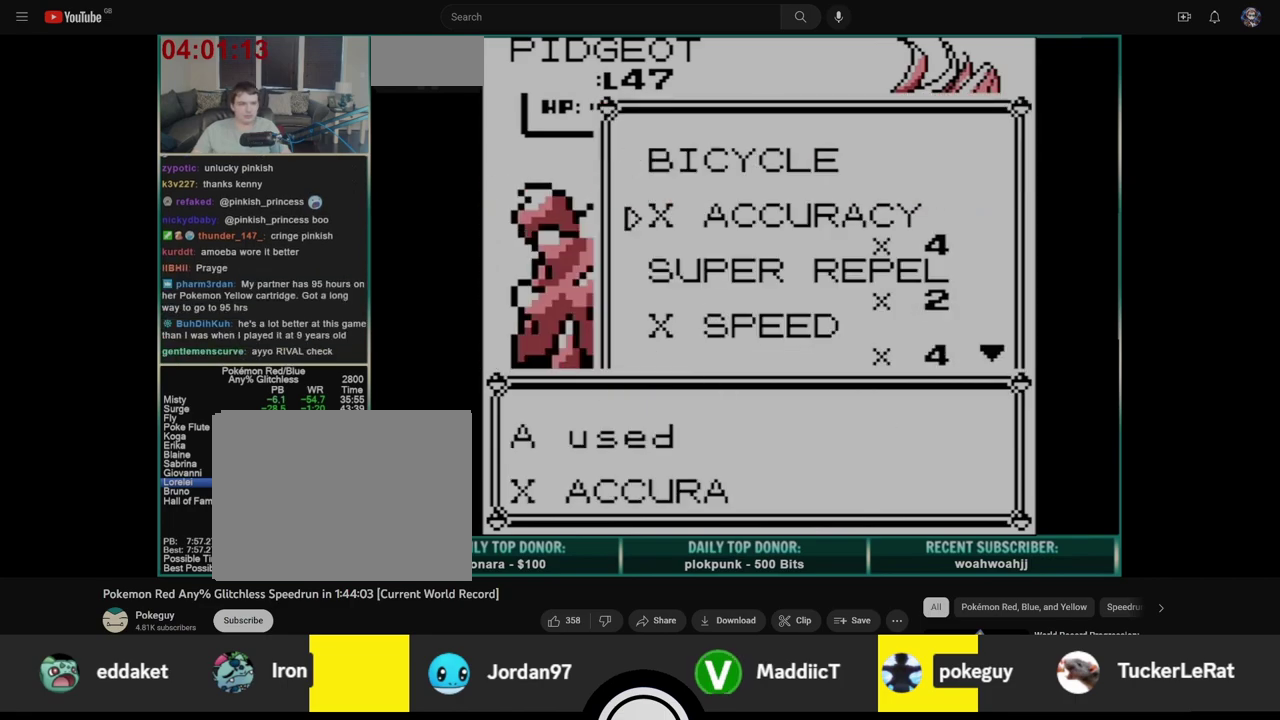
{"buttons": ["B"], "events": [[33, "B", "down"]]}
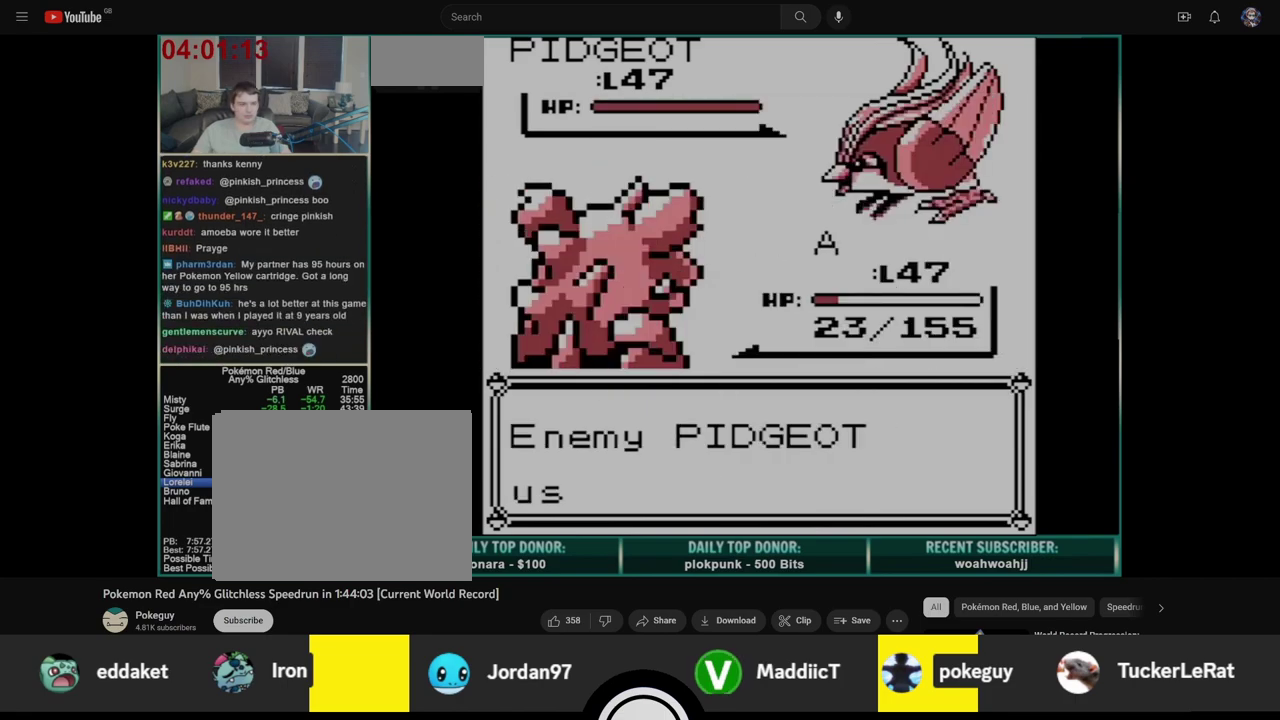
{"buttons": ["B"], "events": []}
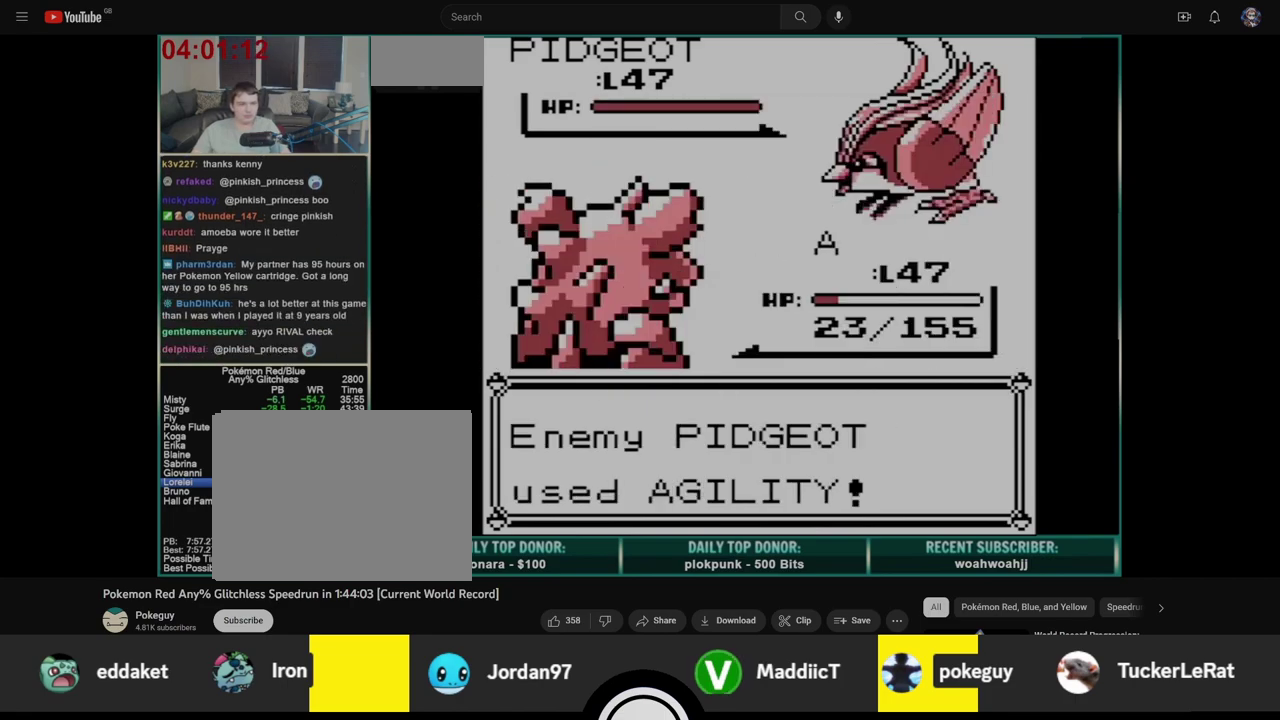
{"buttons": ["B"], "events": []}
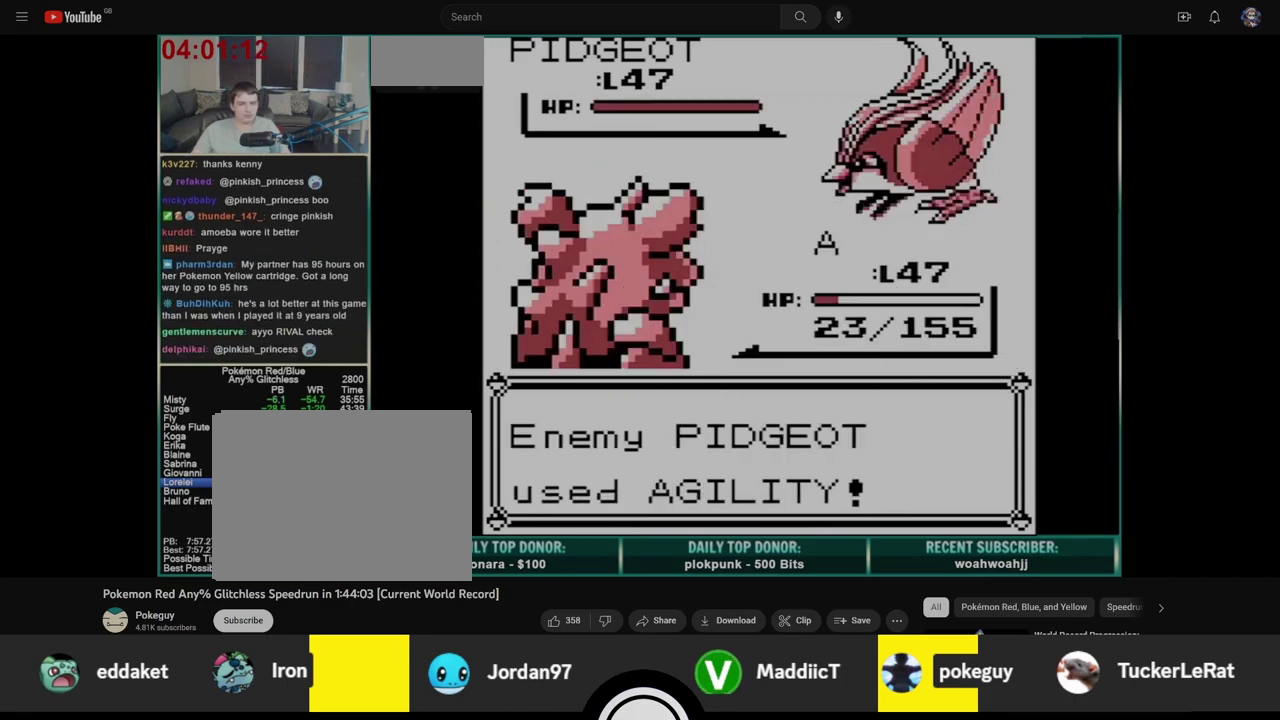
{"buttons": ["B"], "events": []}
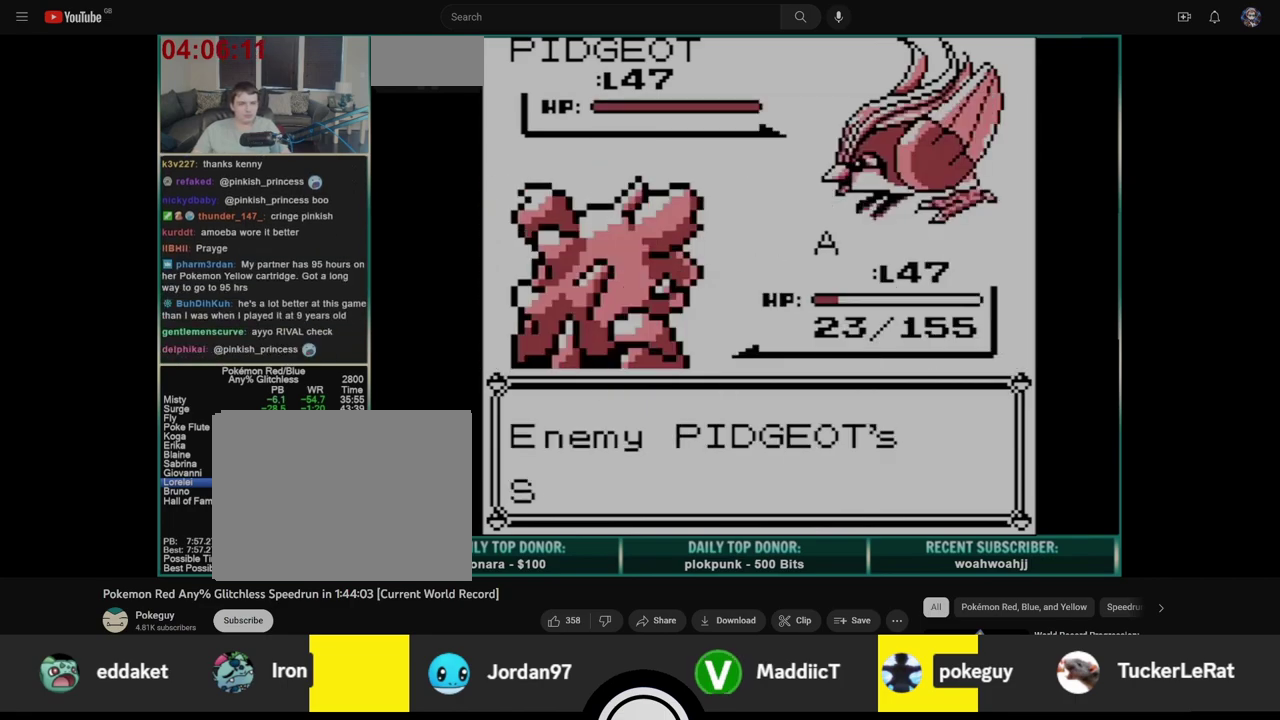
{"buttons": ["B"], "events": [[233, "B", "up"], [467, "B", "down"]]}
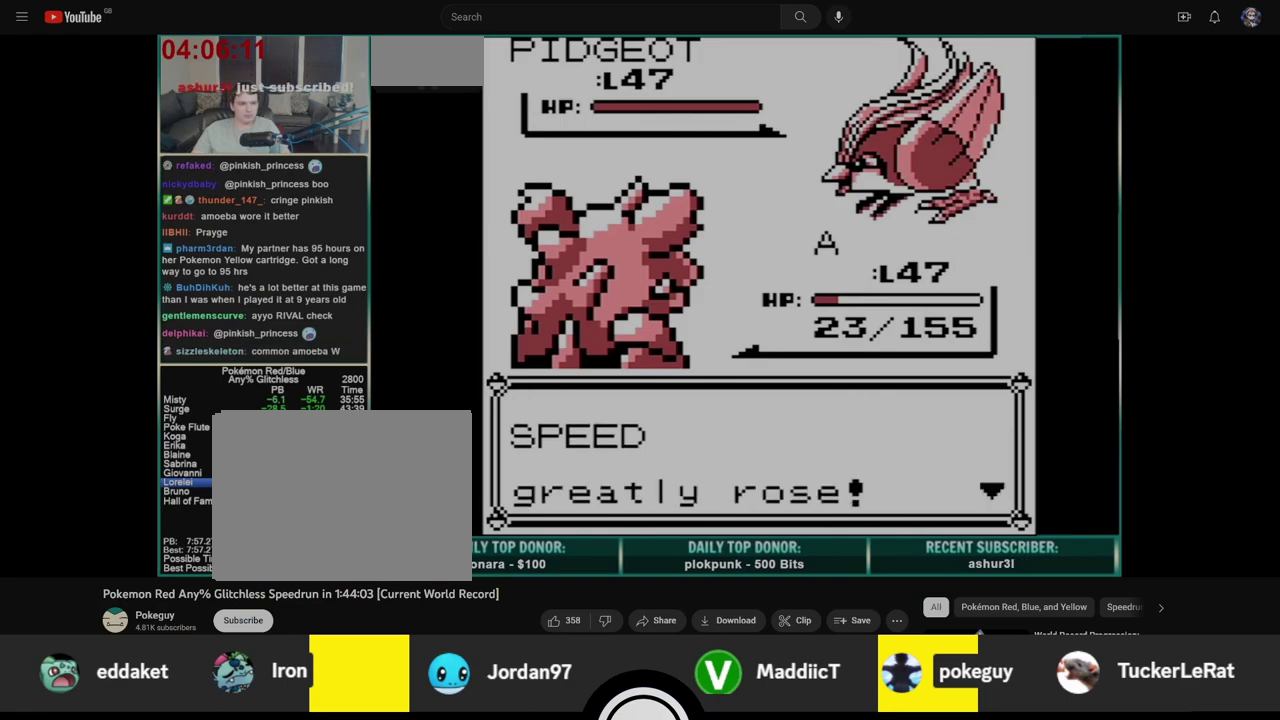
{"buttons": ["DPAD_DOWN"], "events": [[83, "A", "down"], [167, "B", "up"], [433, "A", "up"], [500, "DPAD_DOWN", "down"]]}
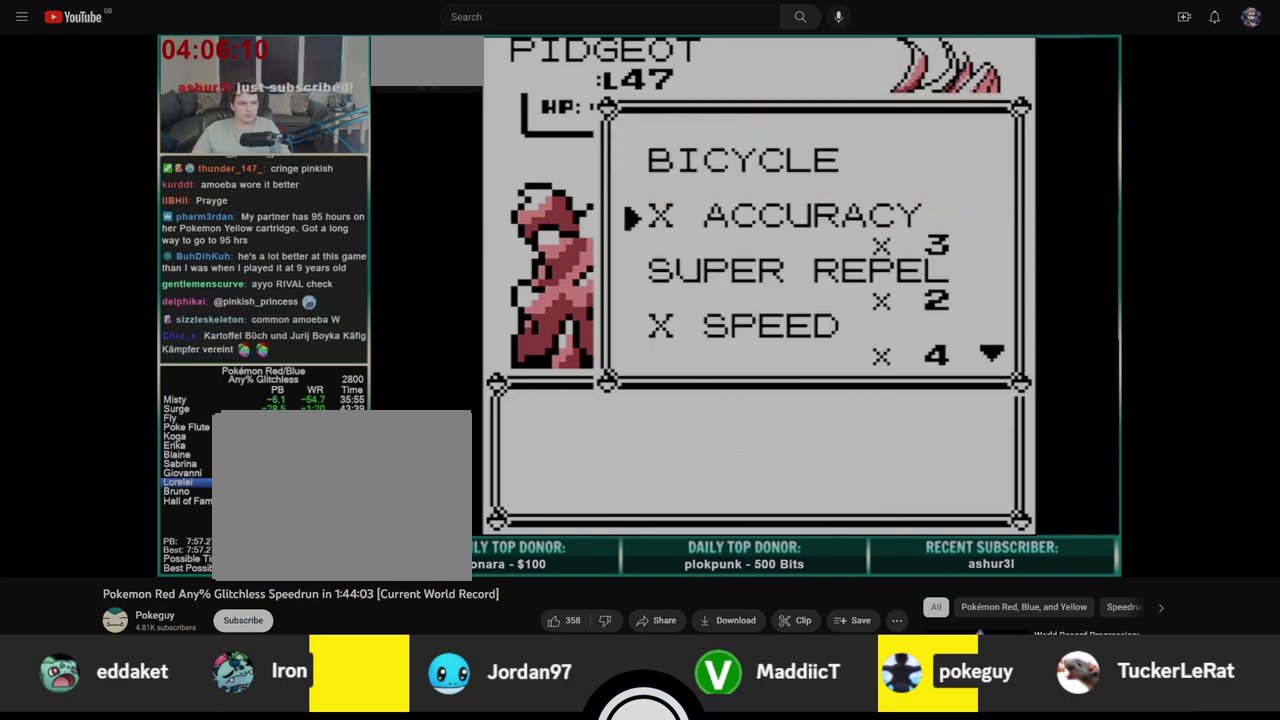
{"buttons": [], "events": [[83, "START", "down"], [250, "A", "down"], [383, "START", "up"], [417, "A", "up"], [450, "DPAD_DOWN", "up"]]}
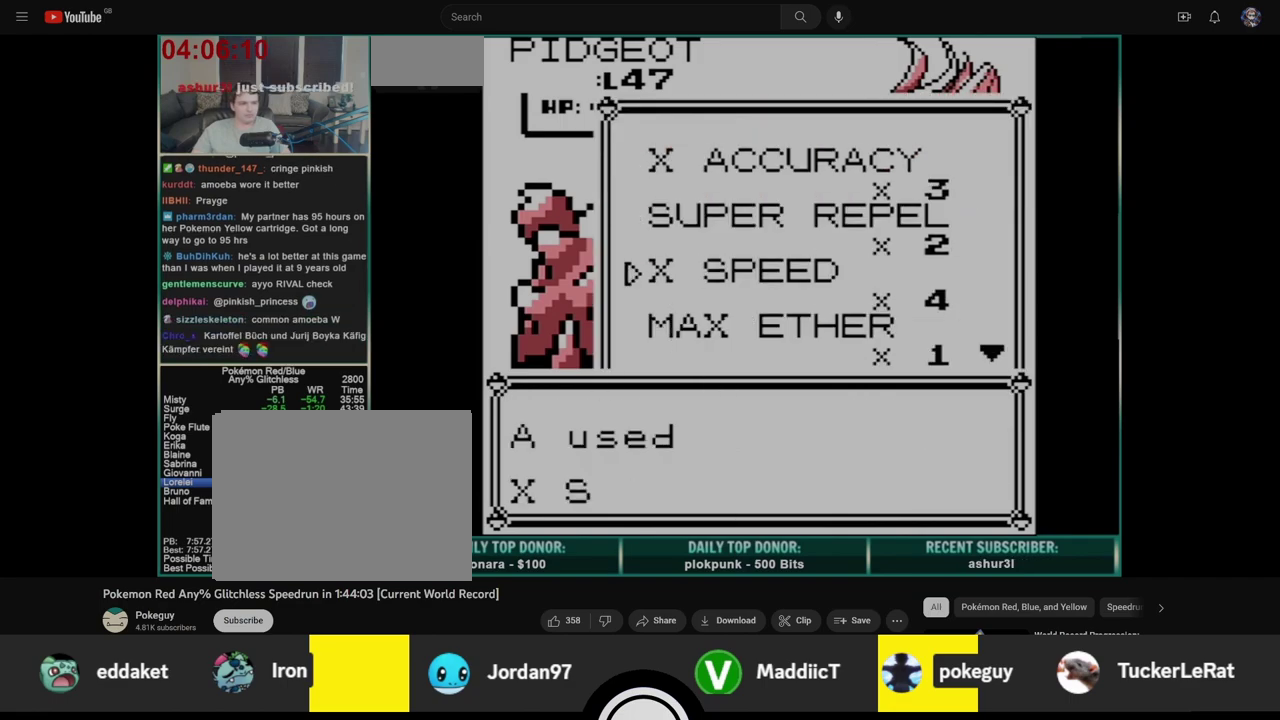
{"buttons": [], "events": [[167, "B", "down"], [283, "B", "up"]]}
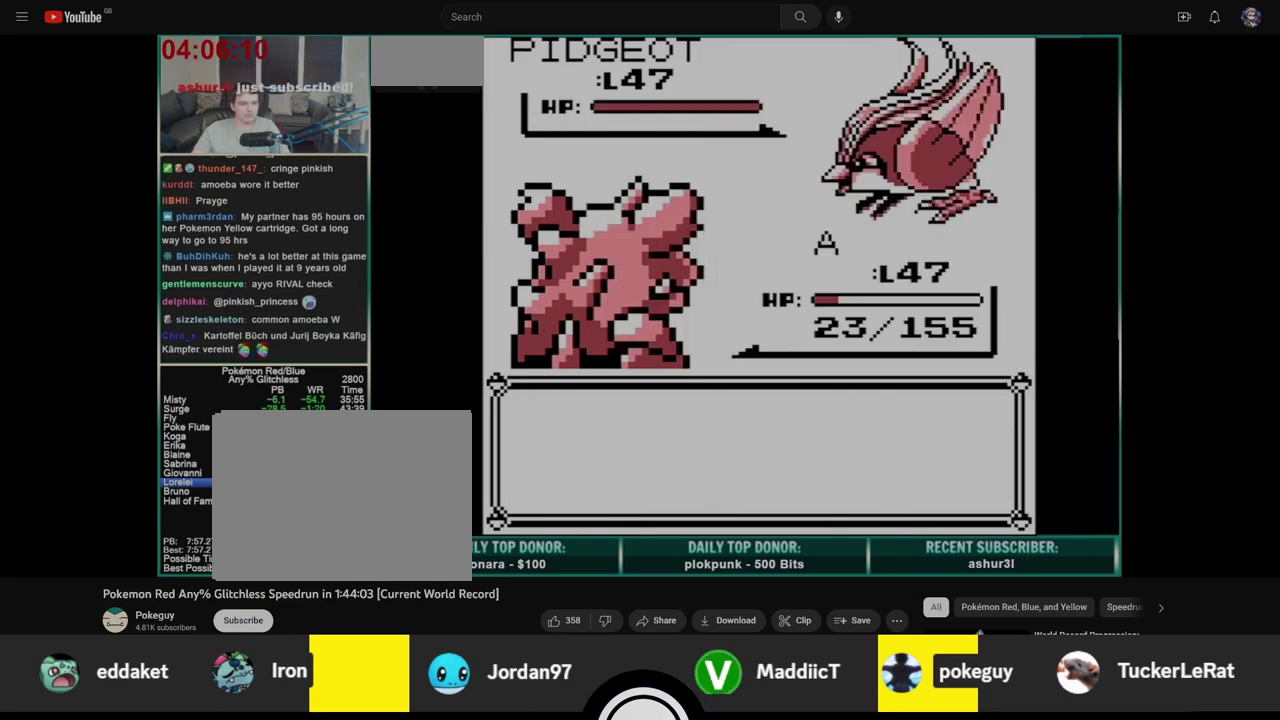
{"buttons": [], "events": []}
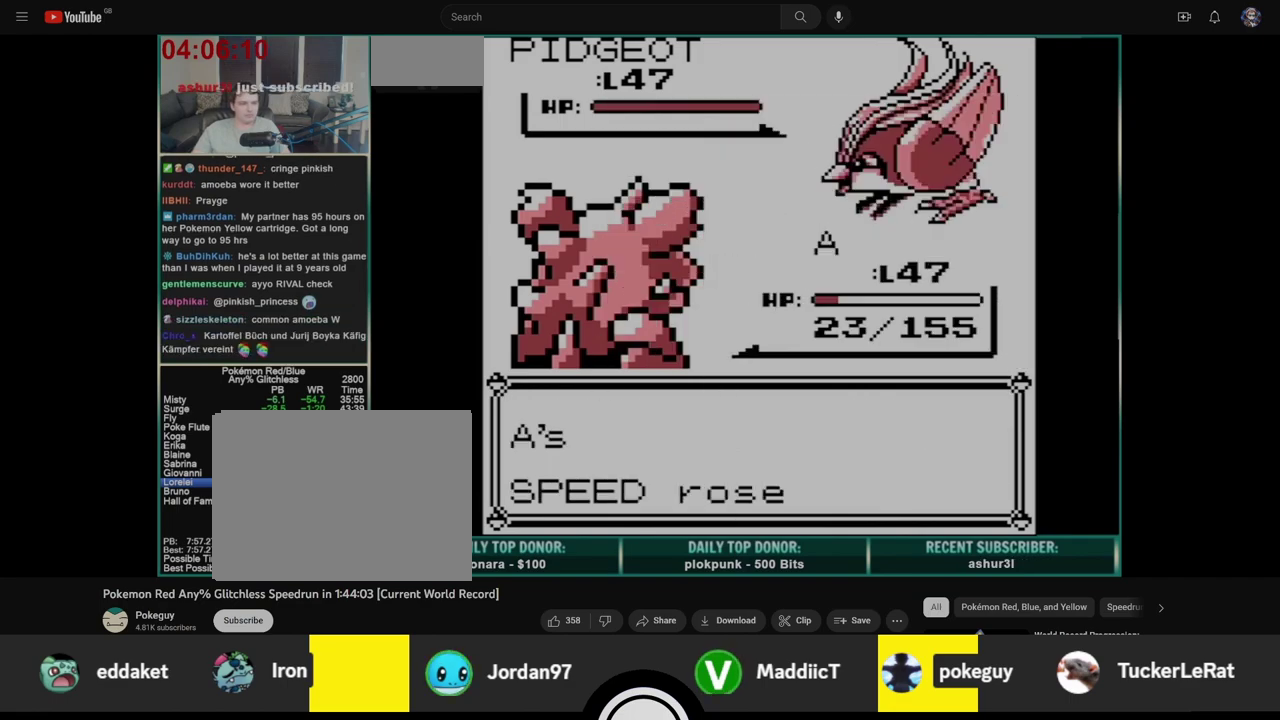
{"buttons": ["B"], "events": [[83, "B", "down"]]}
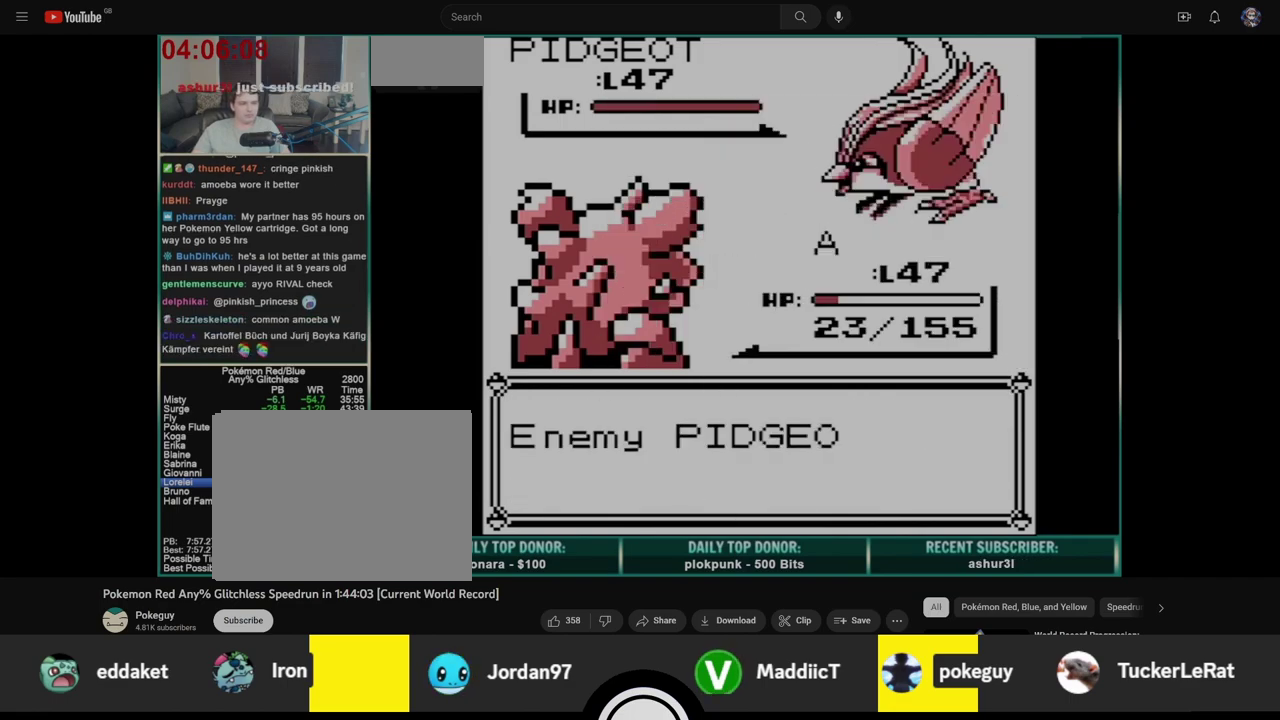
{"buttons": ["B"], "events": []}
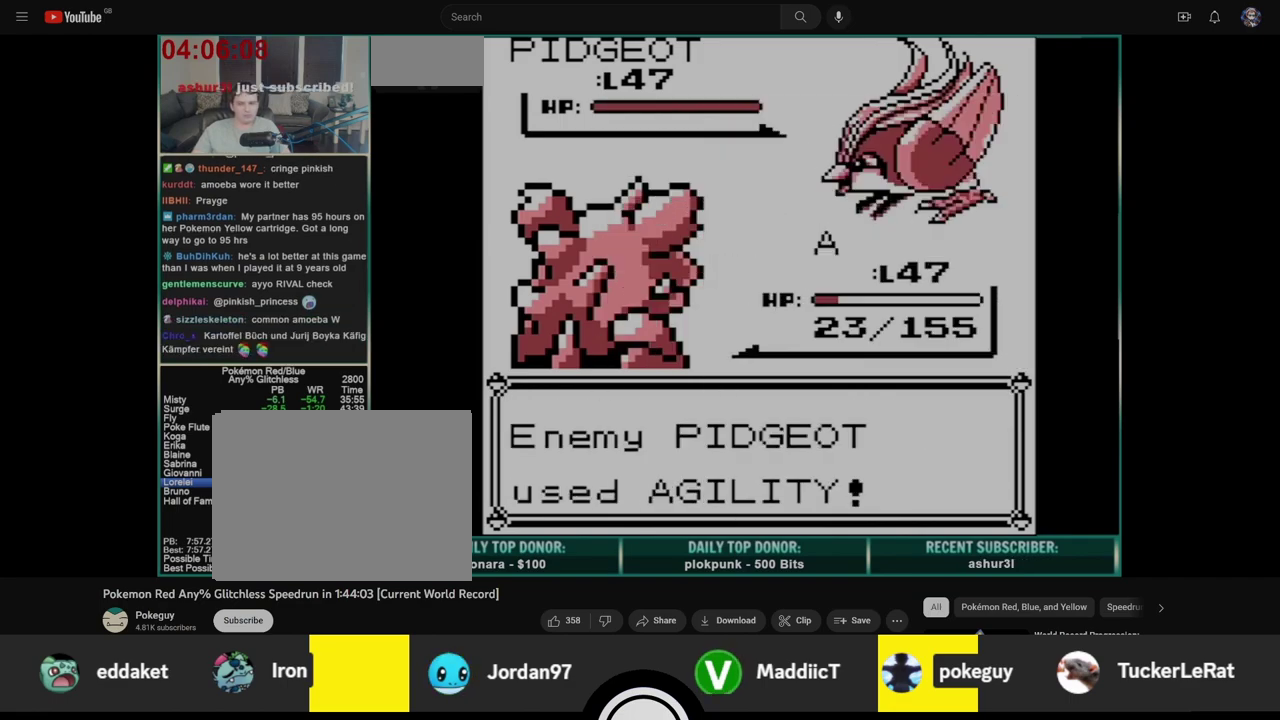
{"buttons": ["B"], "events": []}
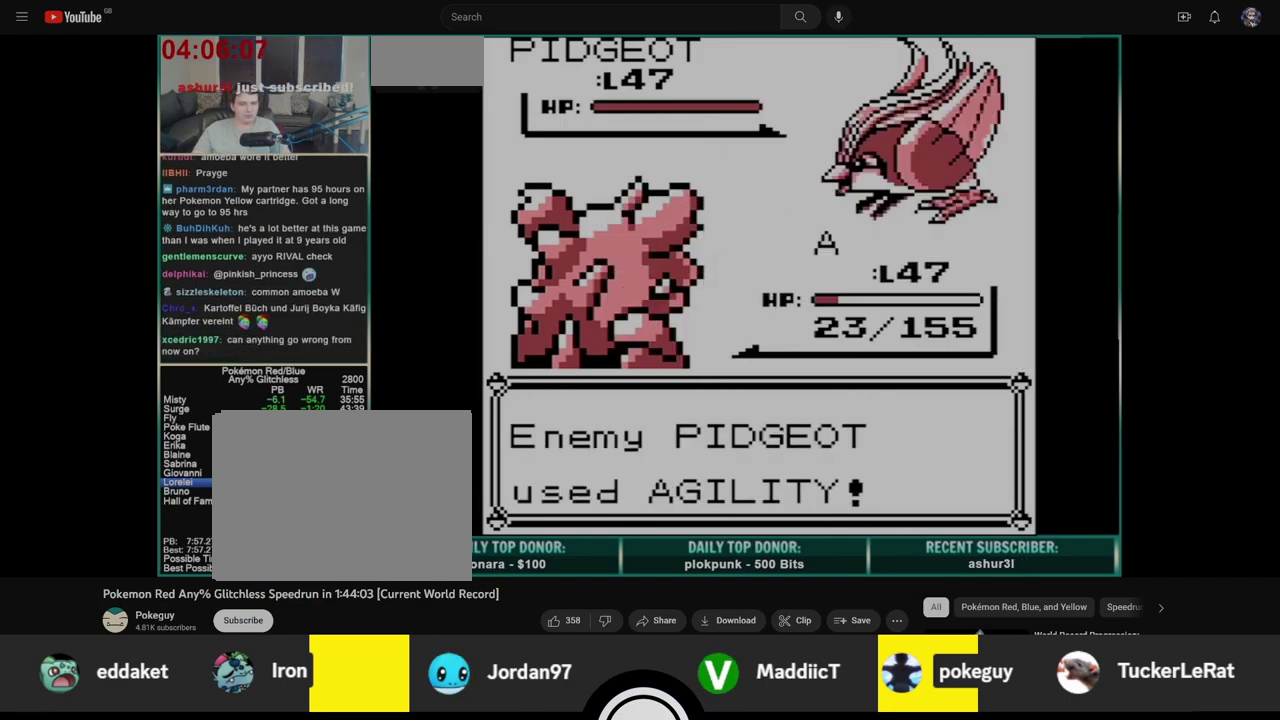
{"buttons": ["B"], "events": []}
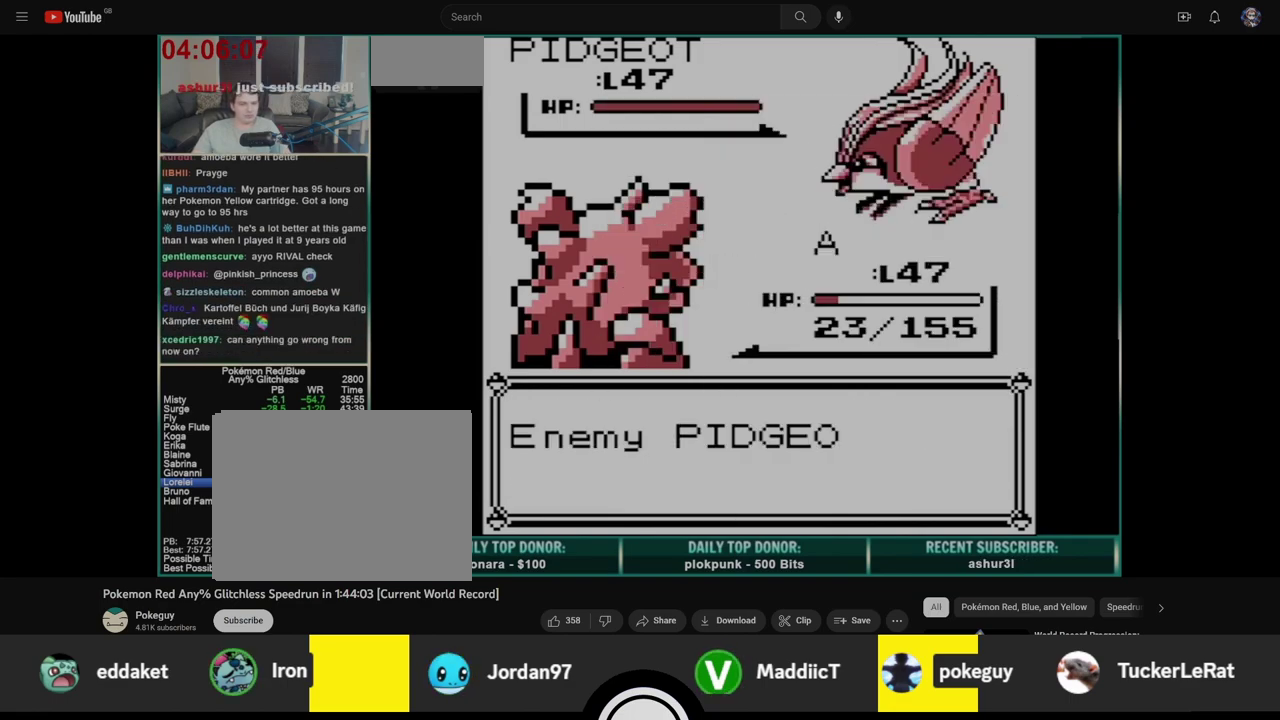
{"buttons": ["B"], "events": [[283, "B", "up"], [500, "B", "down"]]}
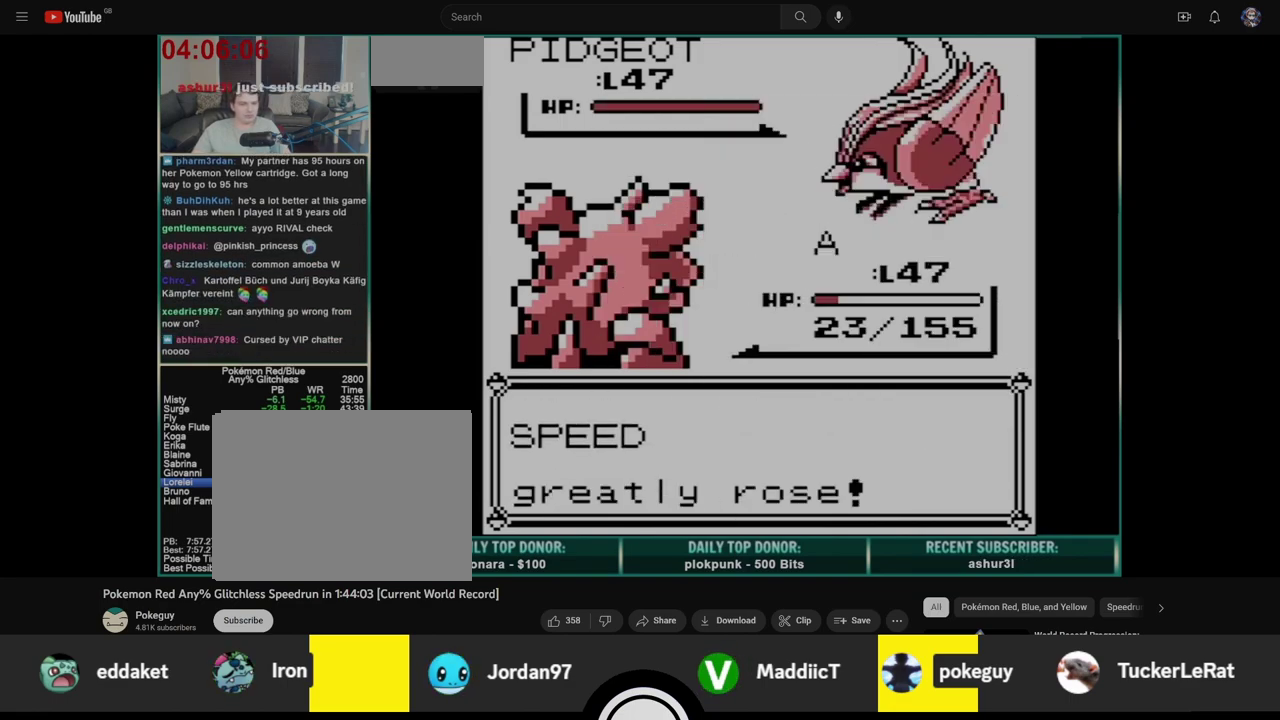
{"buttons": ["DPAD_UP"], "events": [[100, "B", "up"], [117, "DPAD_UP", "down"], [233, "A", "down"], [233, "DPAD_UP", "up"], [333, "A", "up"], [433, "DPAD_UP", "down"]]}
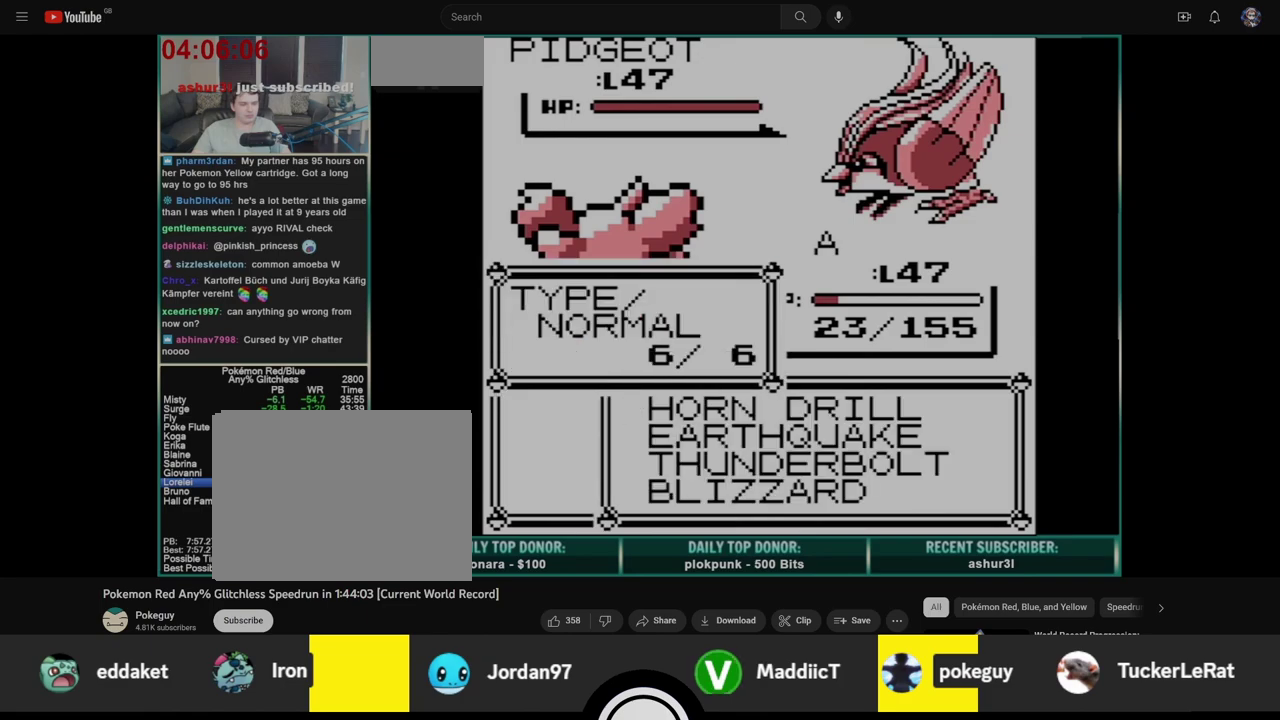
{"buttons": ["B"], "events": [[33, "A", "down"], [50, "DPAD_UP", "up"], [133, "A", "up"], [200, "B", "down"]]}
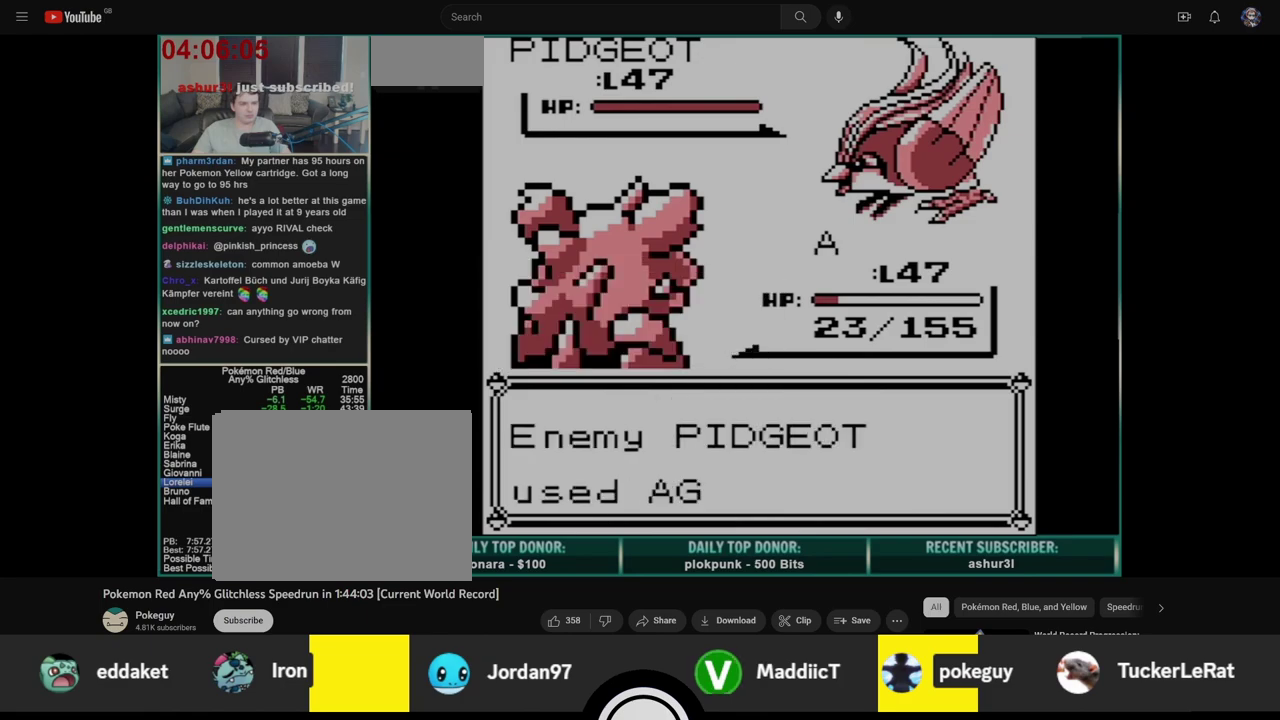
{"buttons": ["B"], "events": []}
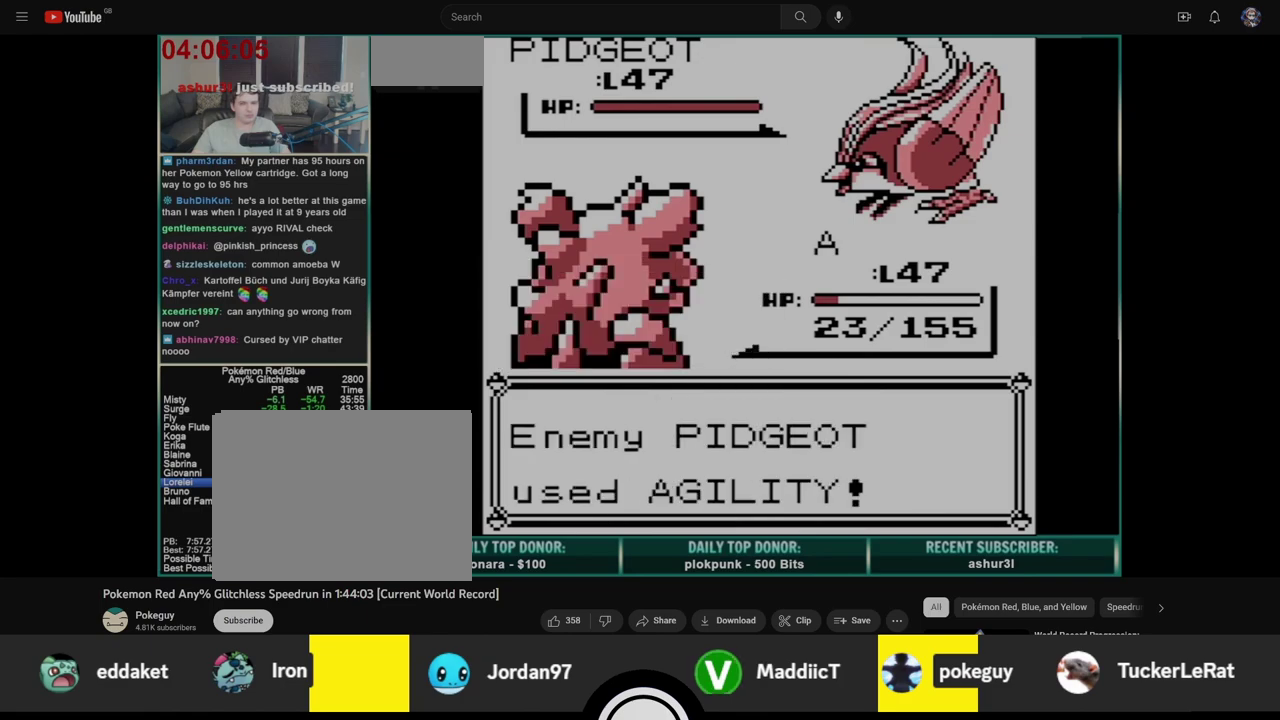
{"buttons": ["B"], "events": []}
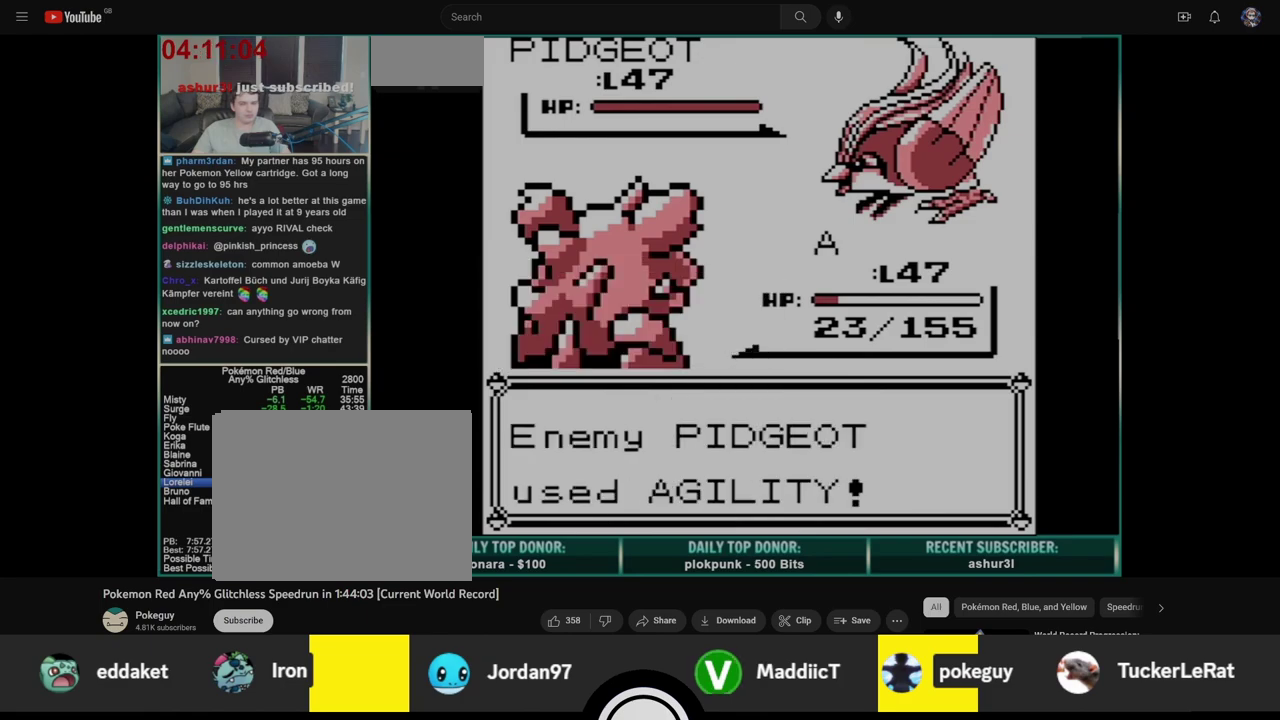
{"buttons": ["B"], "events": []}
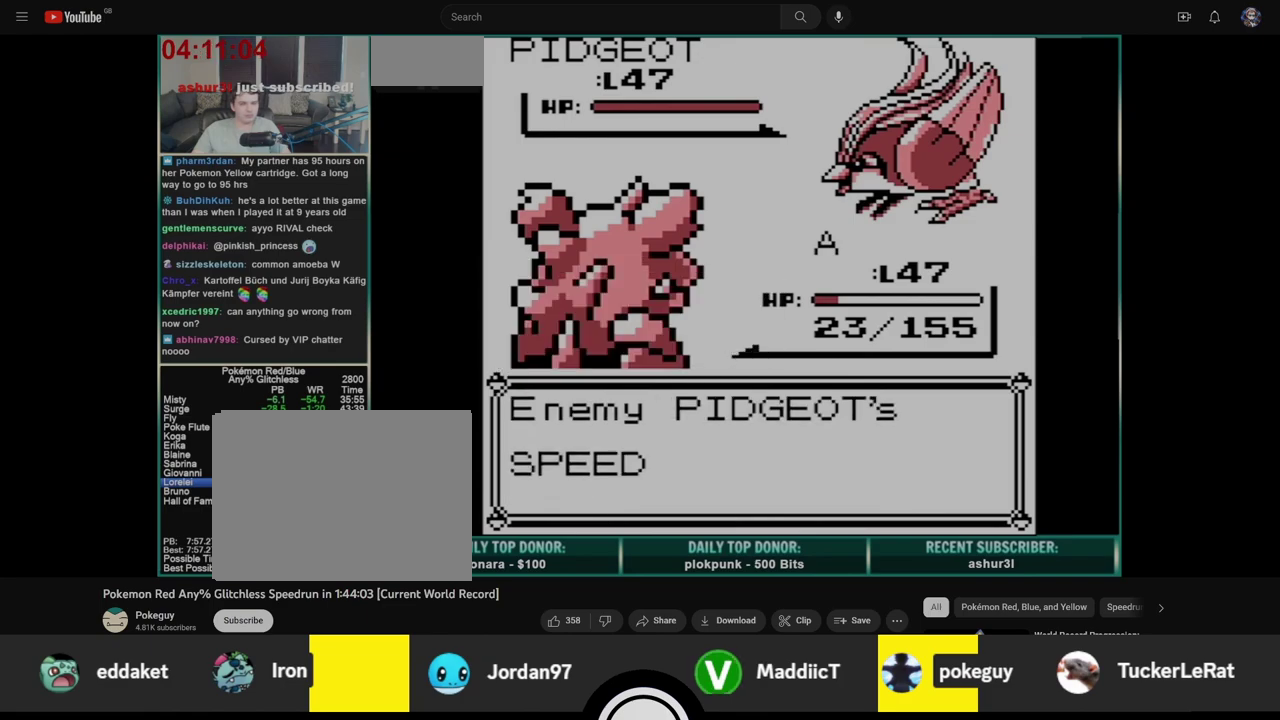
{"buttons": ["B"], "events": [[400, "A", "down"], [450, "A", "up"]]}
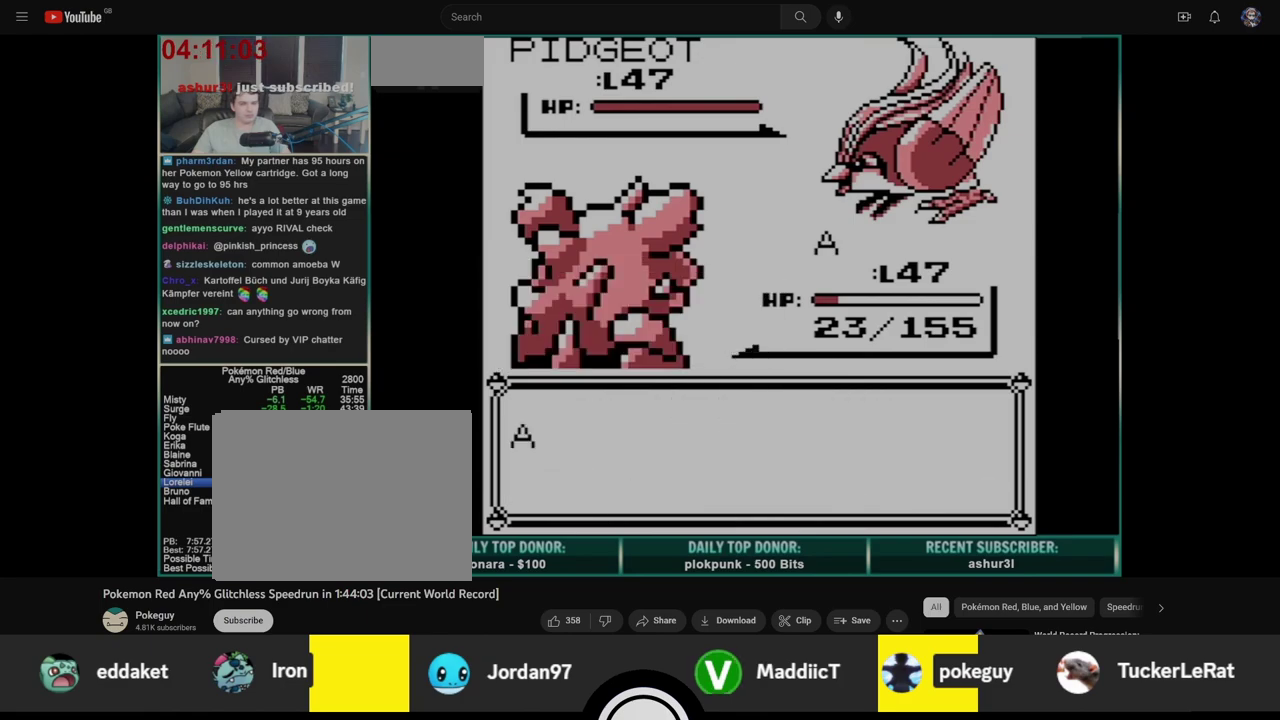
{"buttons": ["B"], "events": []}
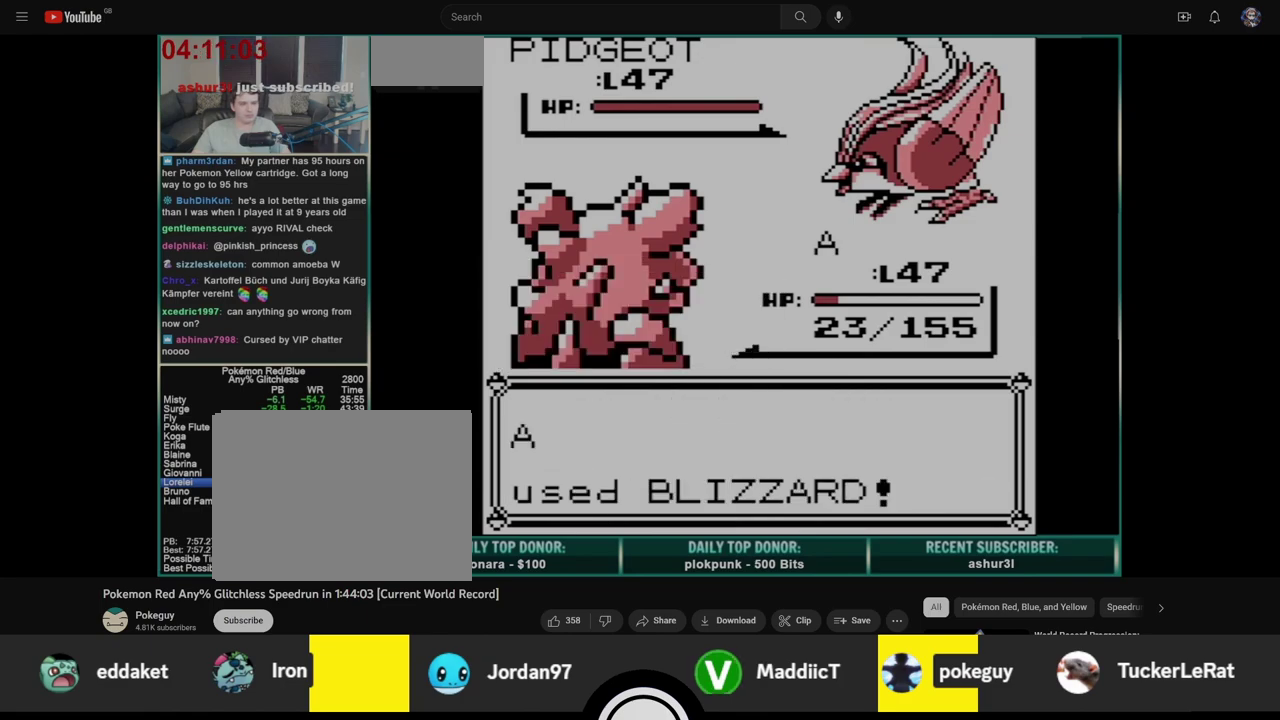
{"buttons": ["B"], "events": []}
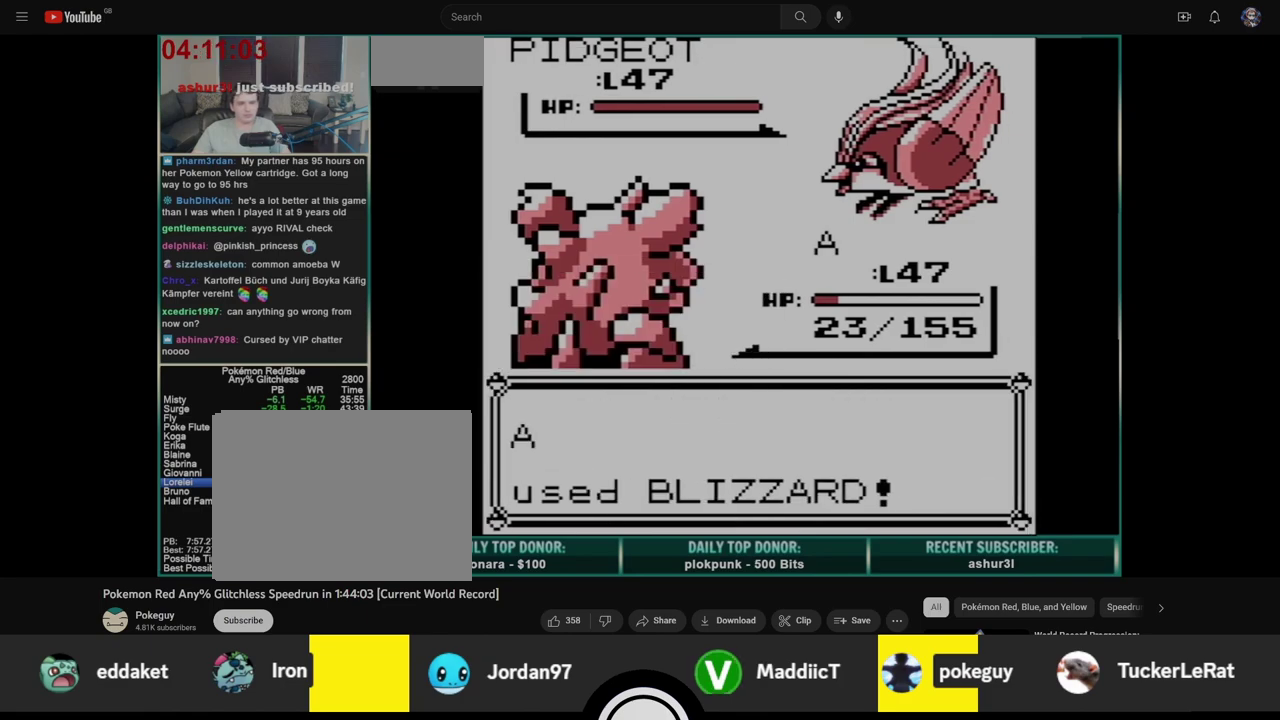
{"buttons": [], "events": [[50, "B", "up"]]}
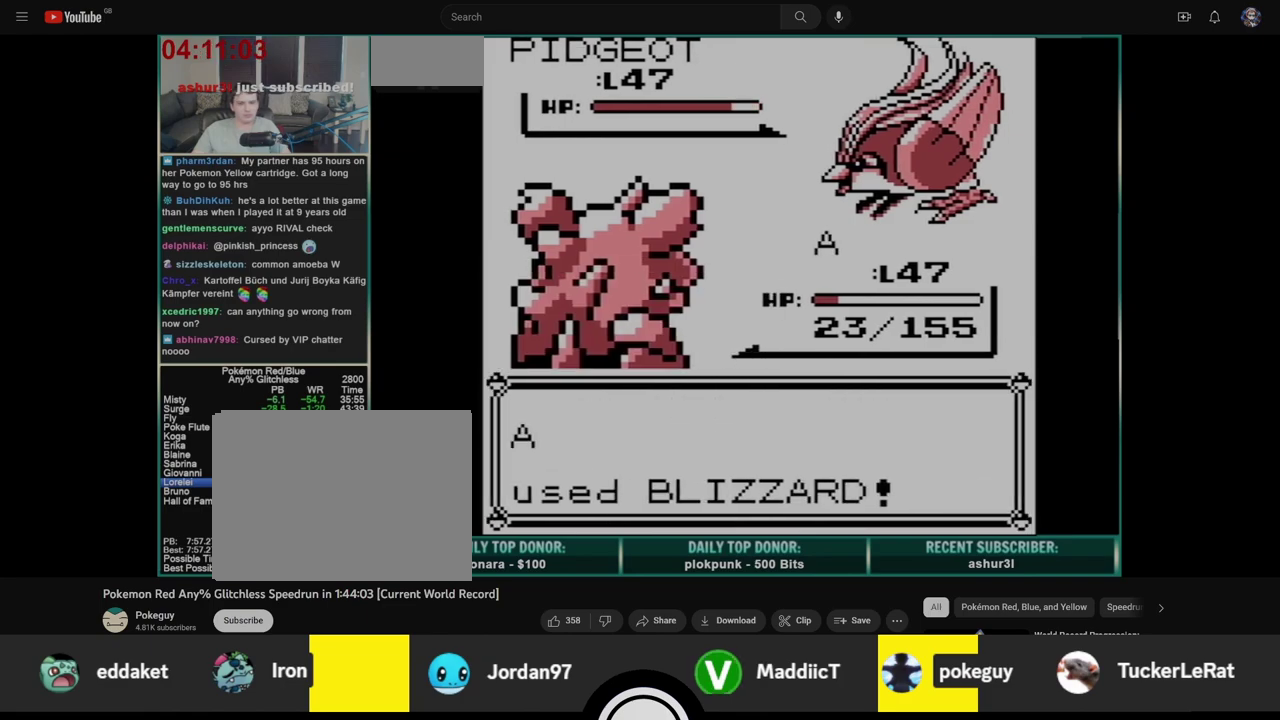
{"buttons": [], "events": []}
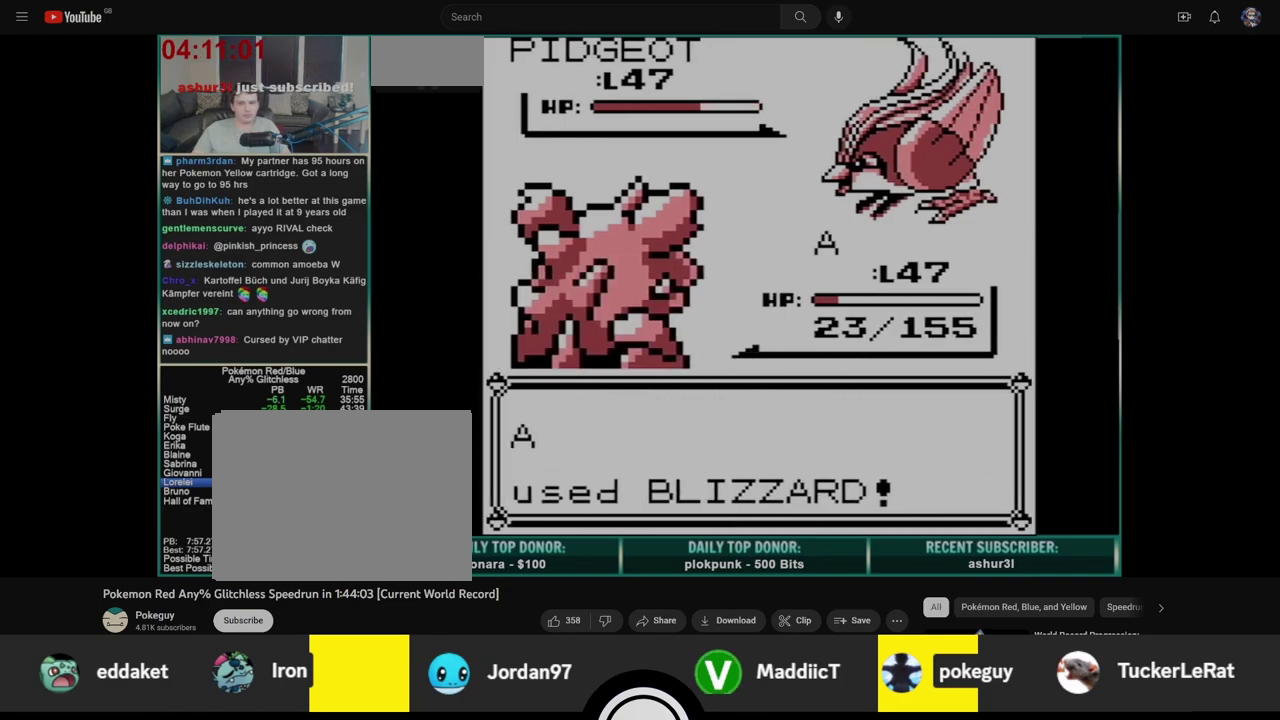
{"buttons": [], "events": []}
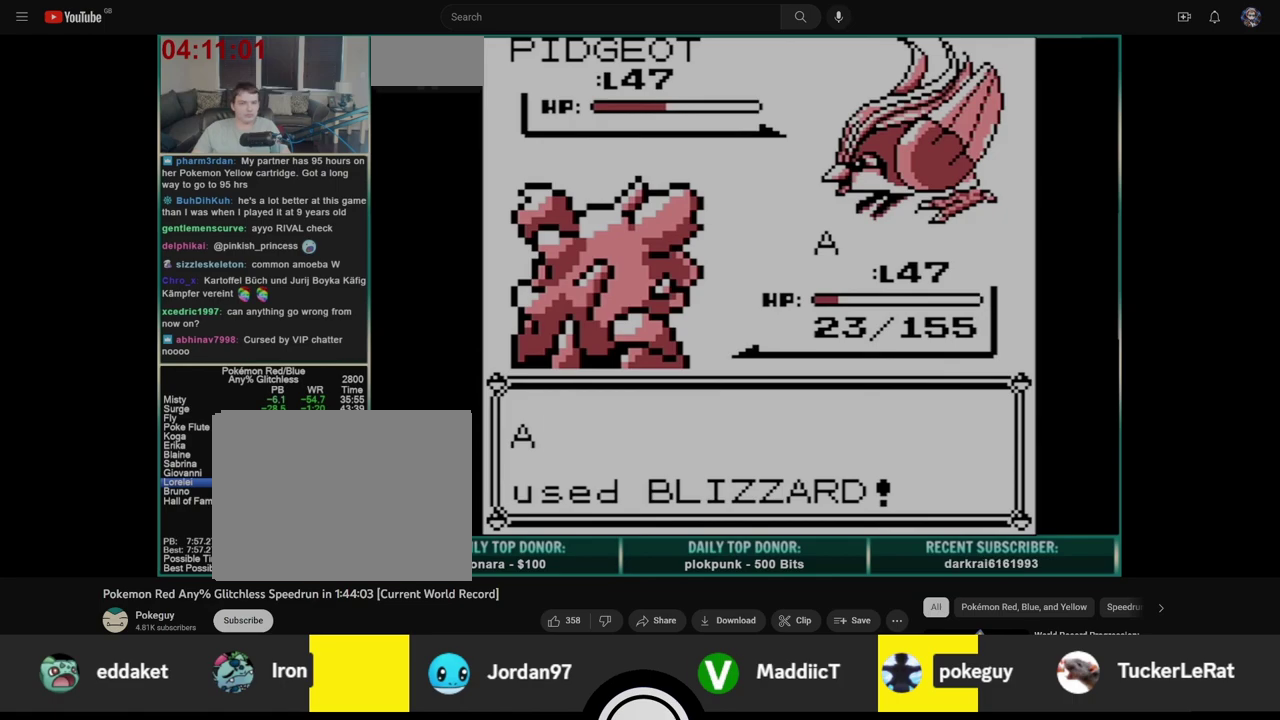
{"buttons": [], "events": []}
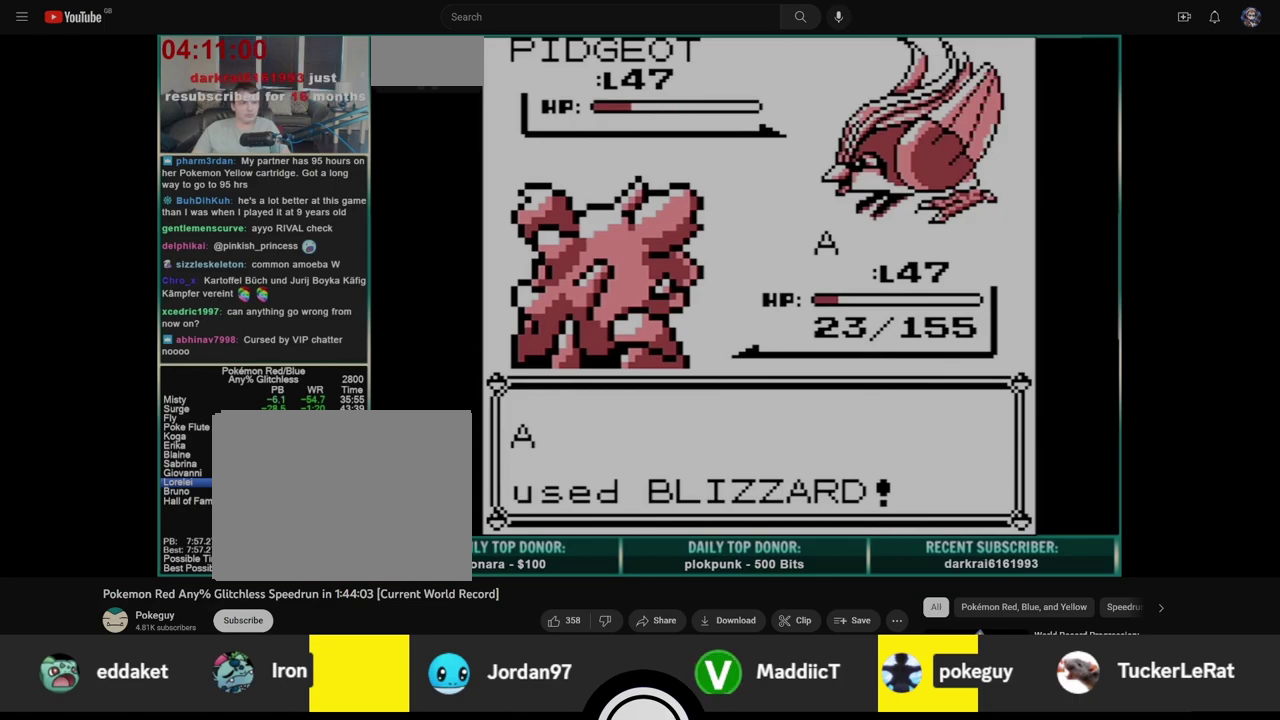
{"buttons": [], "events": []}
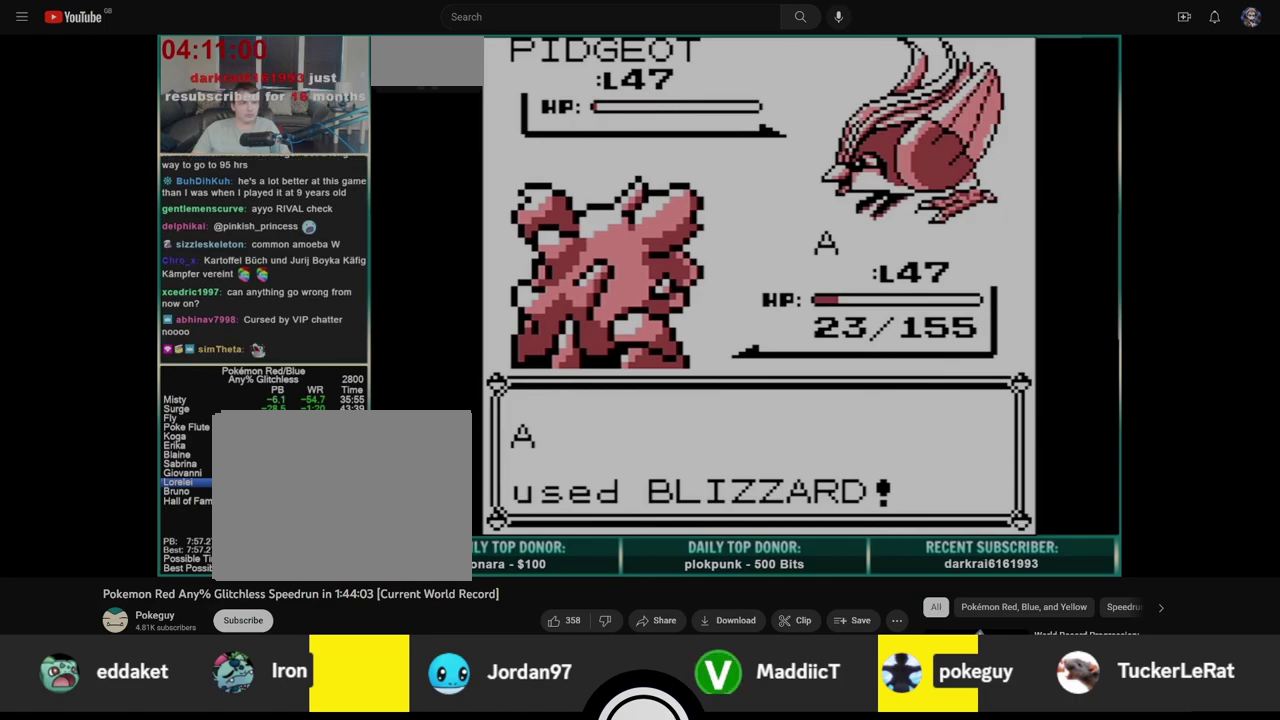
{"buttons": [], "events": []}